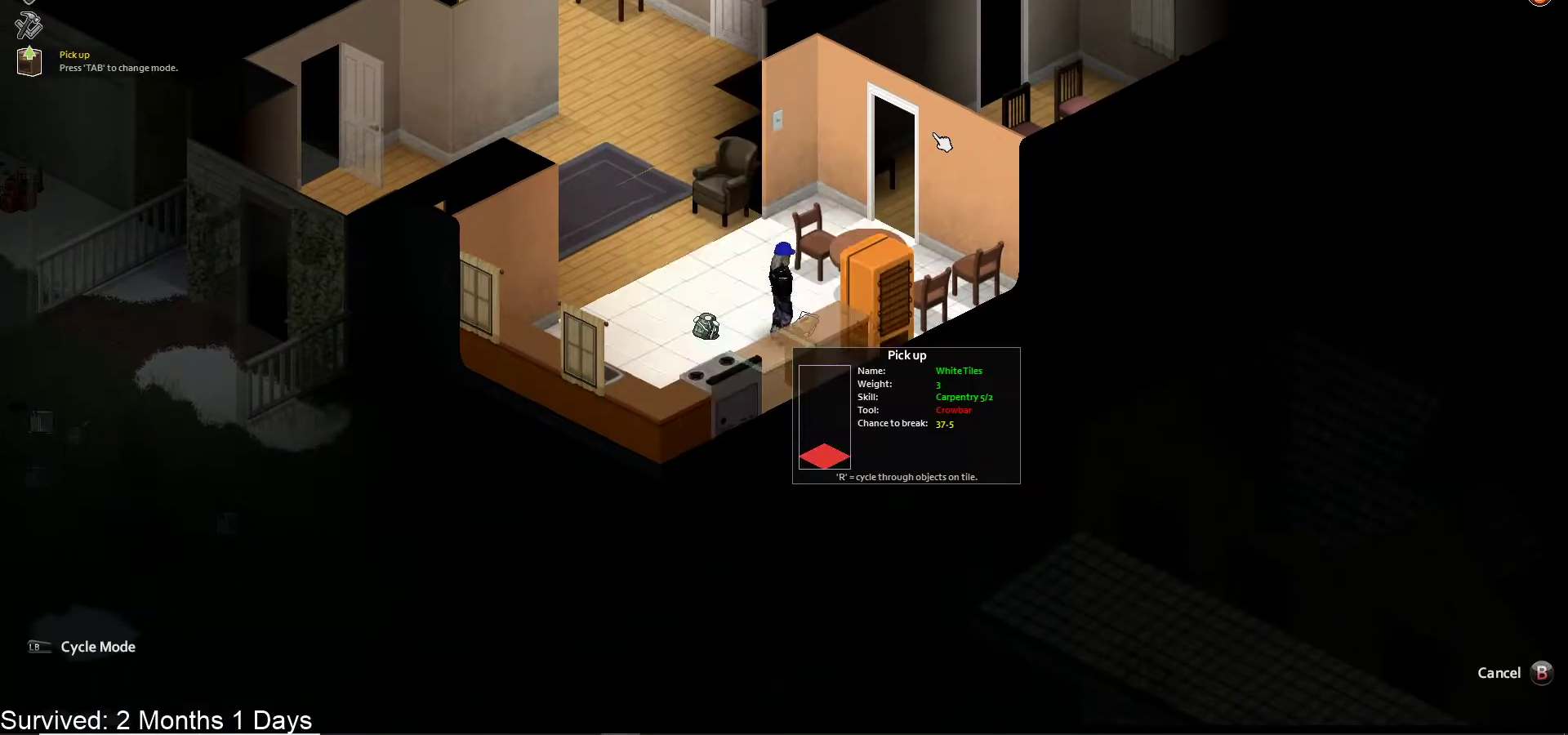
Gameplay with a controller (PlayStation layout); each line is a JSON object with the inputs held at the frame after it. "events" lists button and stick changes between this image and that frame as [ms after this image, input, new state], when the widget could be followed in between.
{"buttons": [], "left_stick": "center", "right_stick": "center", "events": [[33, "right_stick", "center"]]}
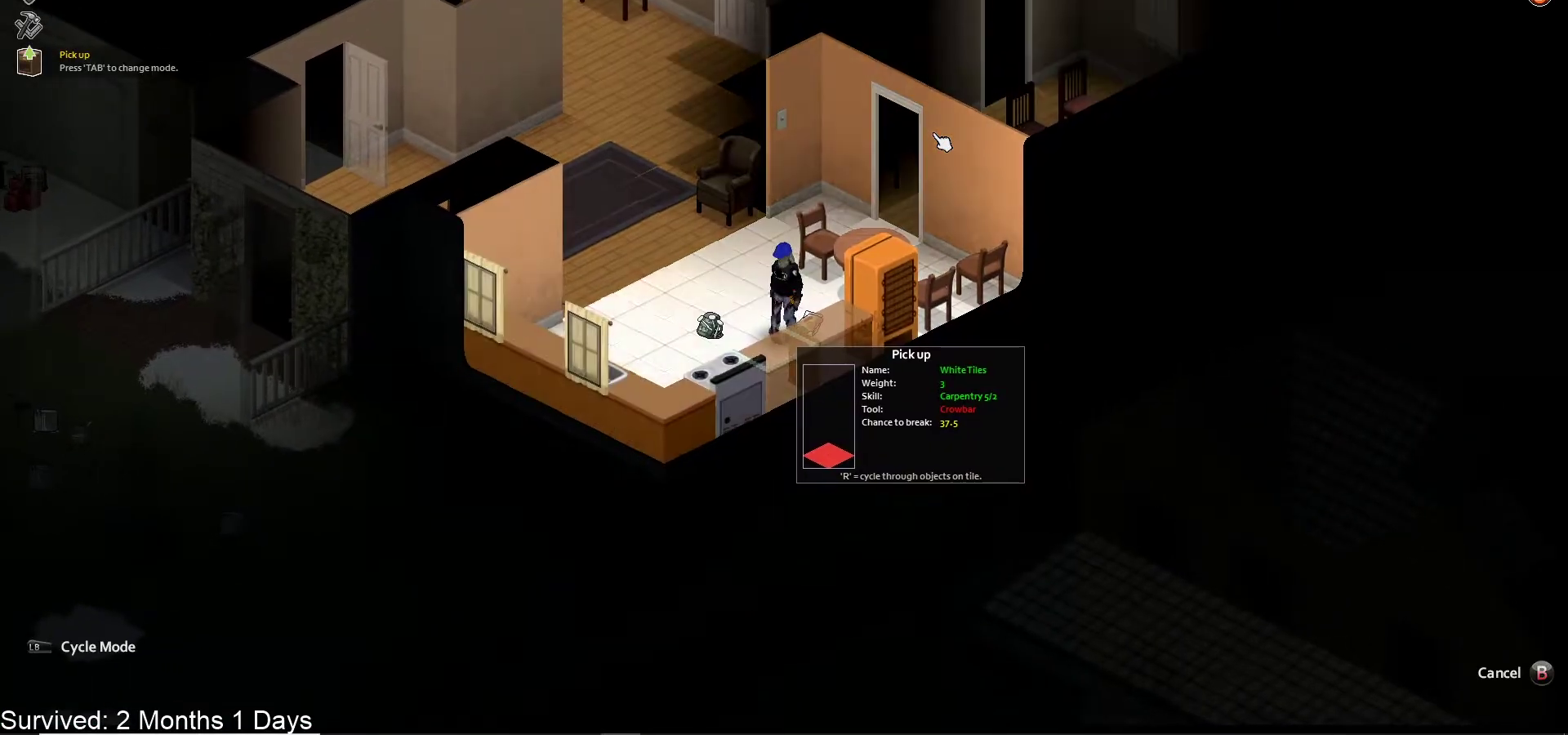
{"buttons": ["DPAD_UP"], "left_stick": "center", "right_stick": "center", "events": [[33, "DPAD_RIGHT", "down"], [167, "DPAD_RIGHT", "up"], [450, "DPAD_UP", "down"]]}
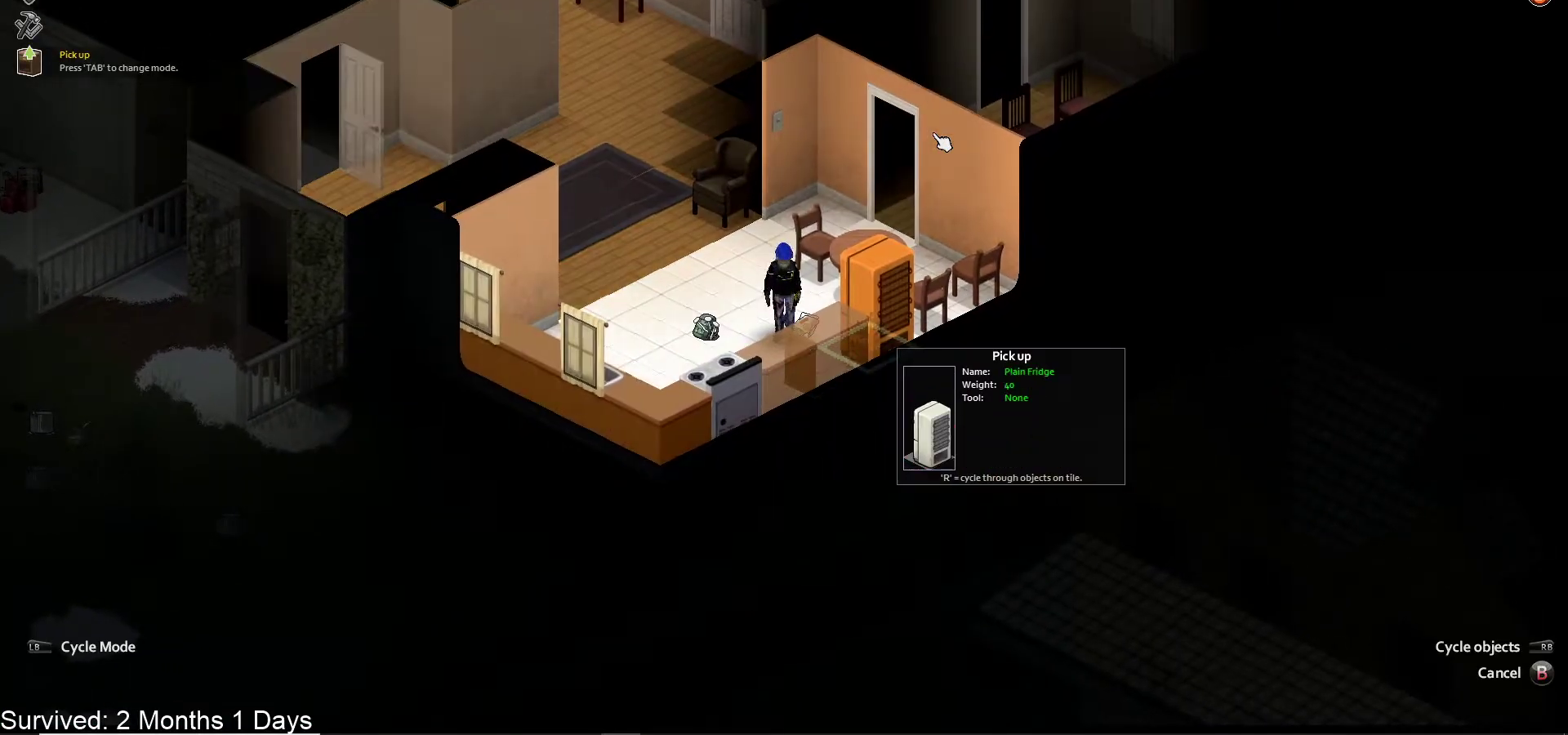
{"buttons": [], "left_stick": "center", "right_stick": "center", "events": [[67, "DPAD_UP", "up"]]}
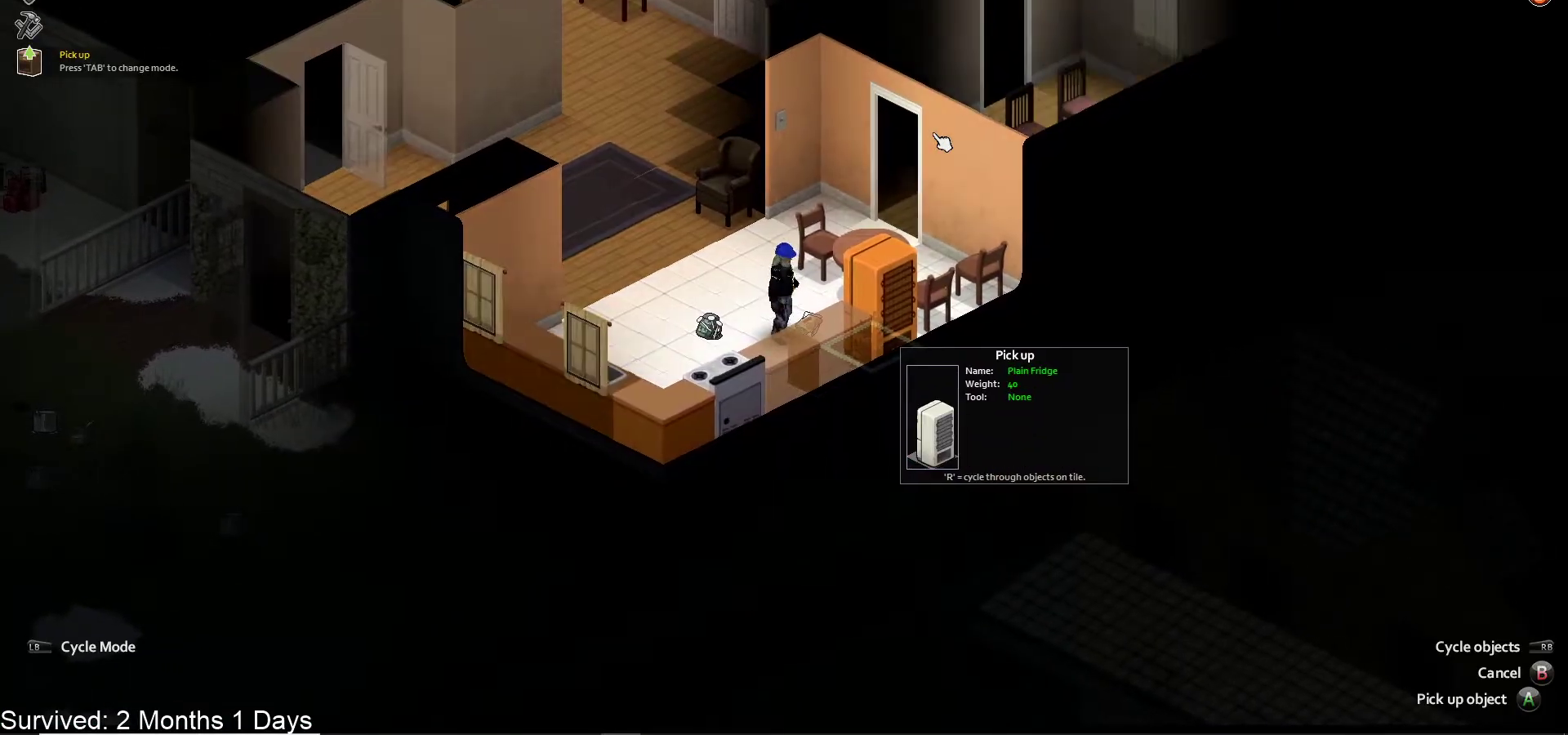
{"buttons": [], "left_stick": "center", "right_stick": "center", "events": [[167, "CROSS", "down"], [317, "CROSS", "up"]]}
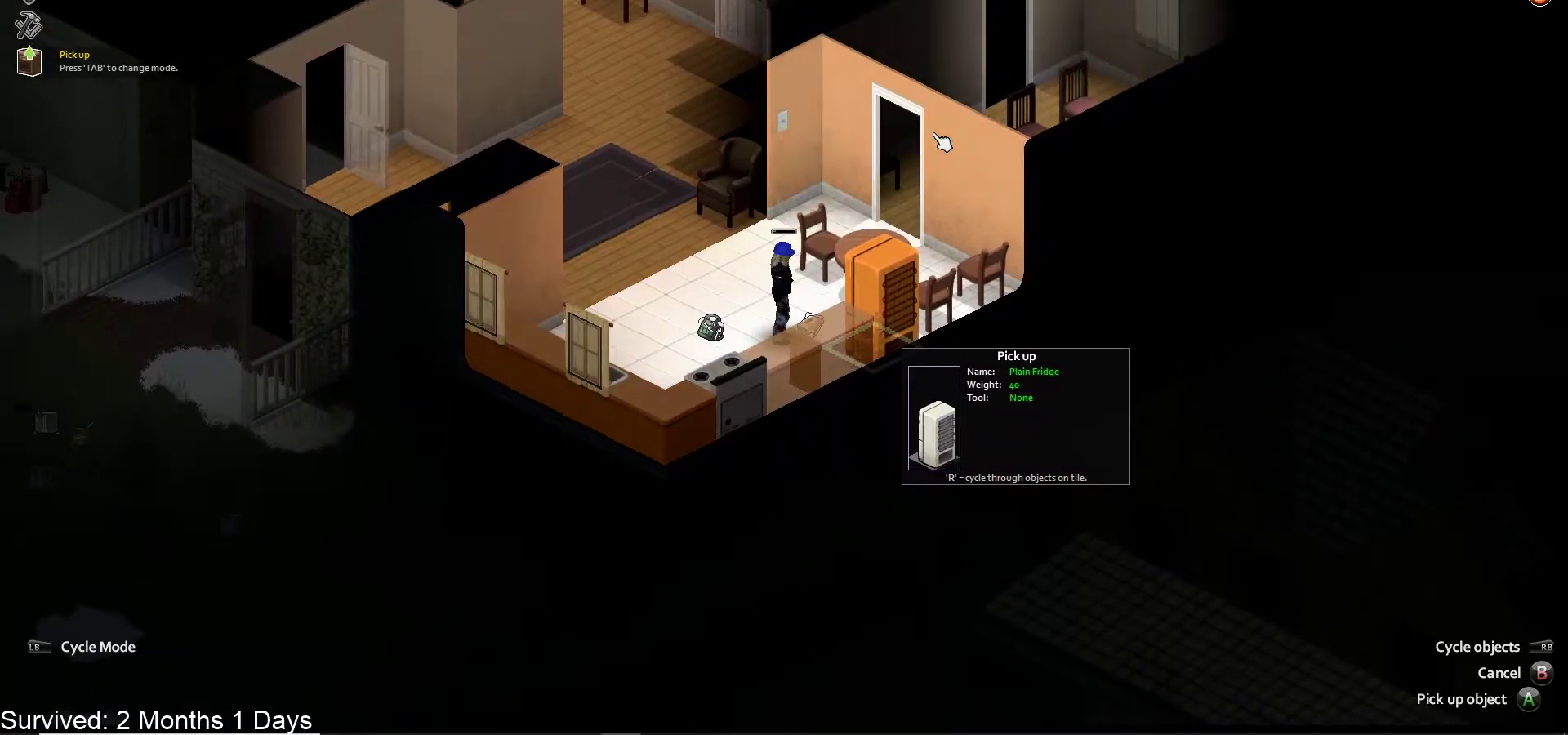
{"buttons": [], "left_stick": "center", "right_stick": "center", "events": []}
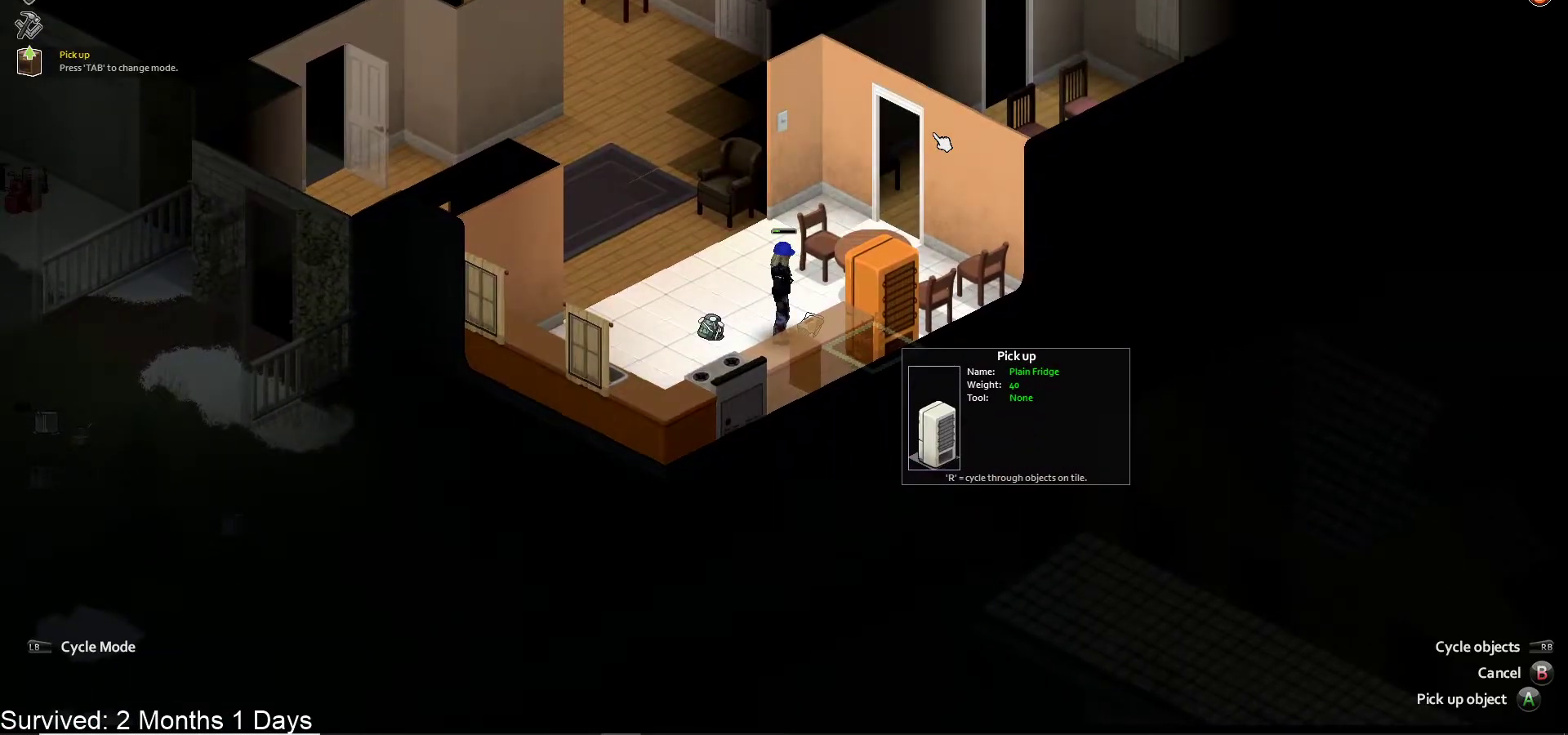
{"buttons": [], "left_stick": "center", "right_stick": "center", "events": []}
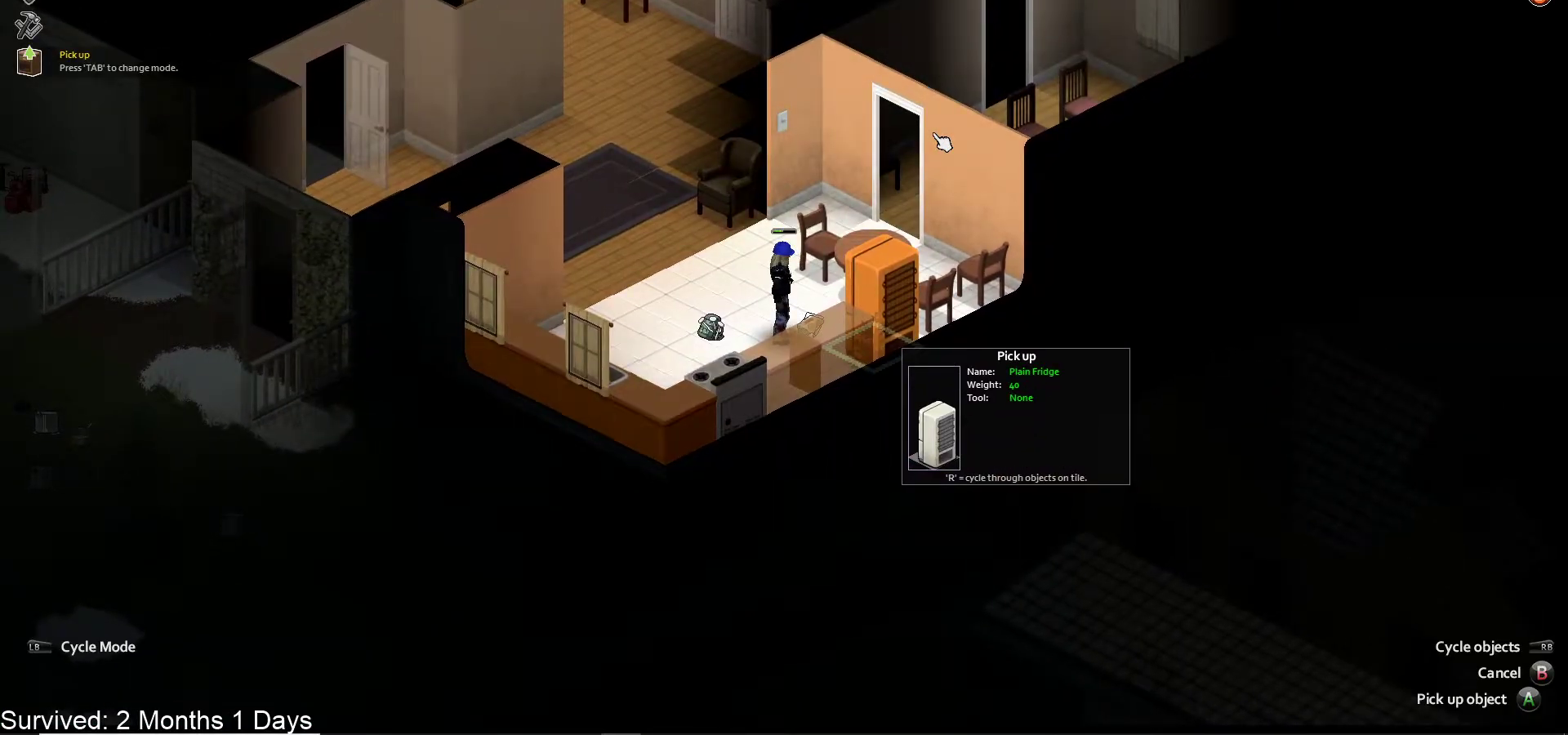
{"buttons": [], "left_stick": "center", "right_stick": "center", "events": []}
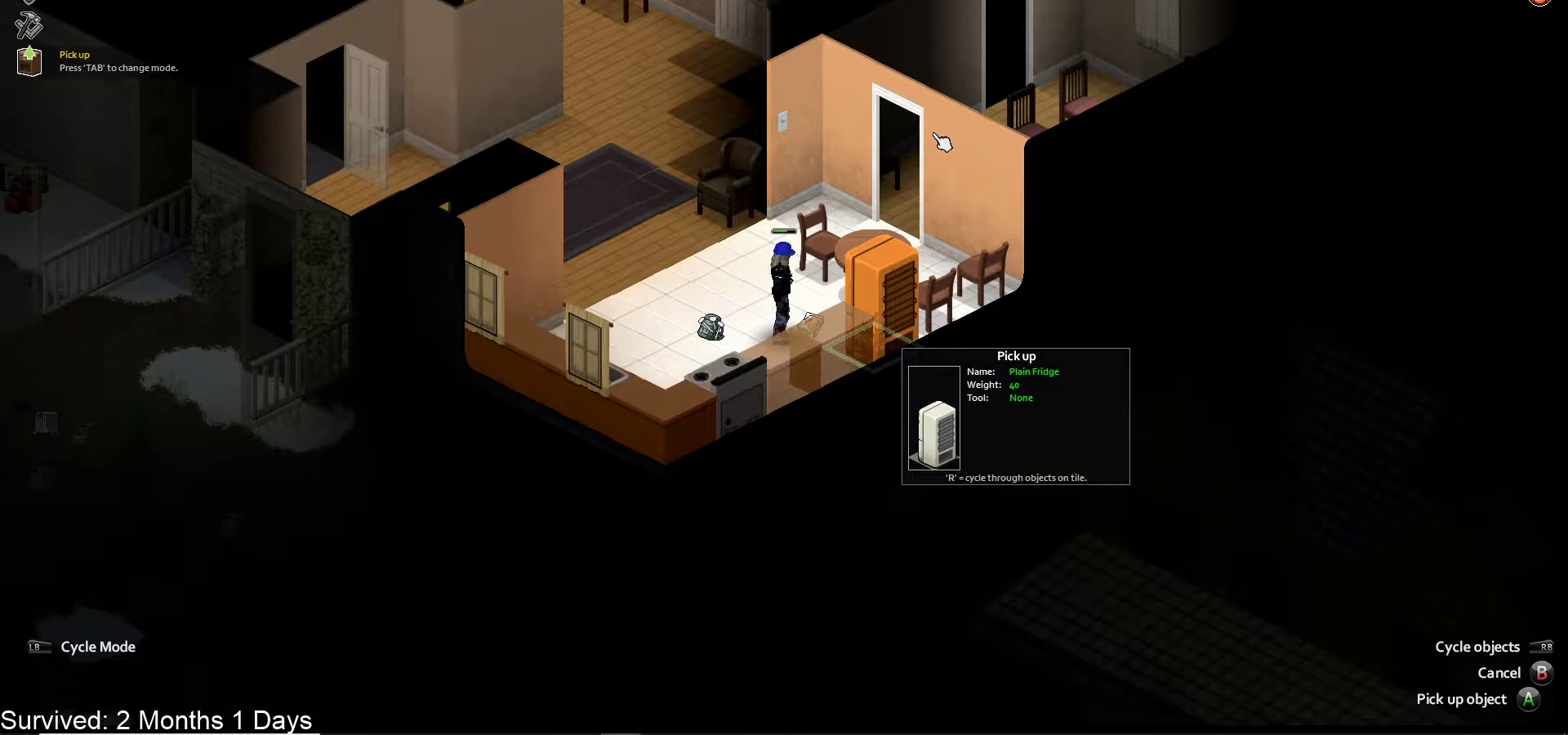
{"buttons": [], "left_stick": "center", "right_stick": "center", "events": []}
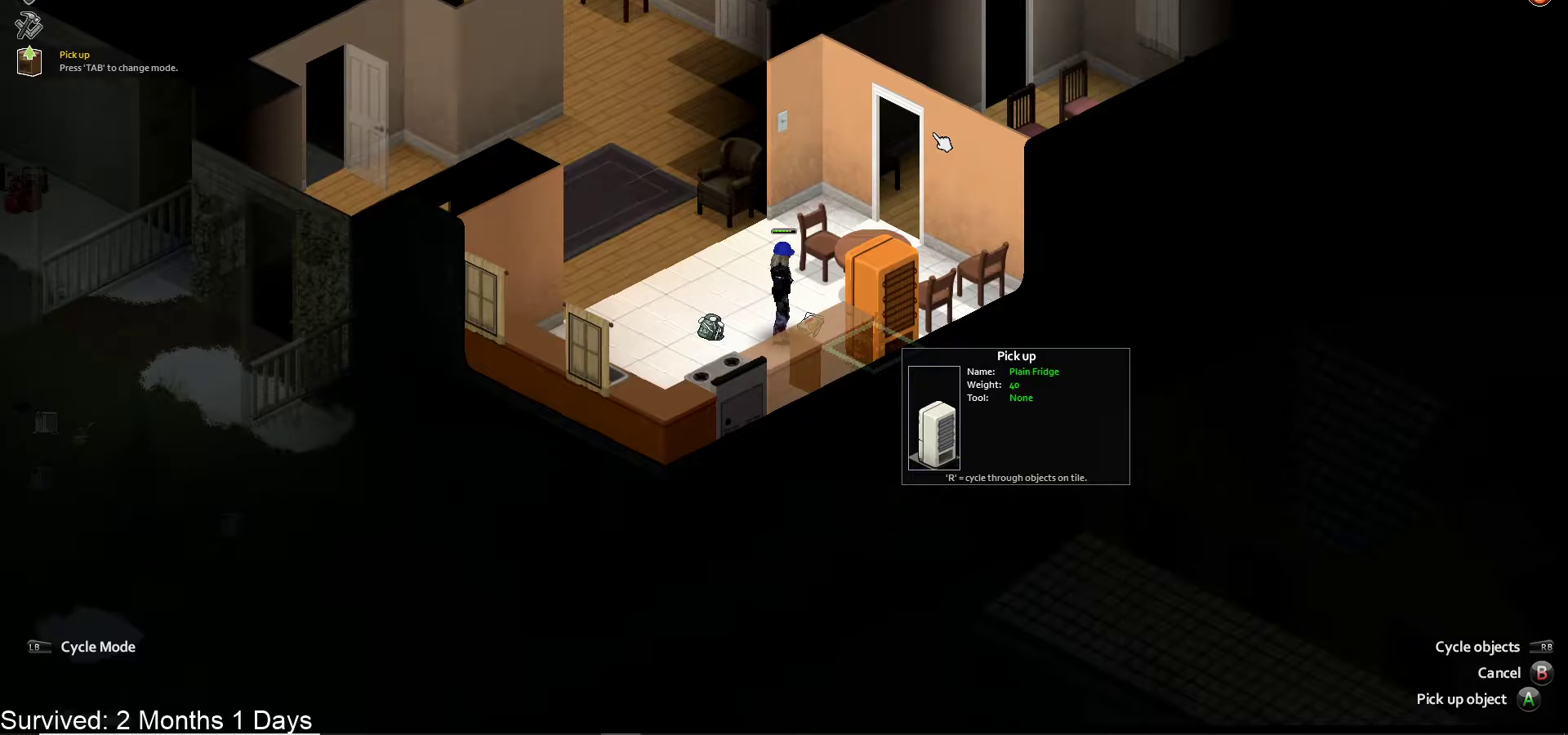
{"buttons": [], "left_stick": "center", "right_stick": "center", "events": []}
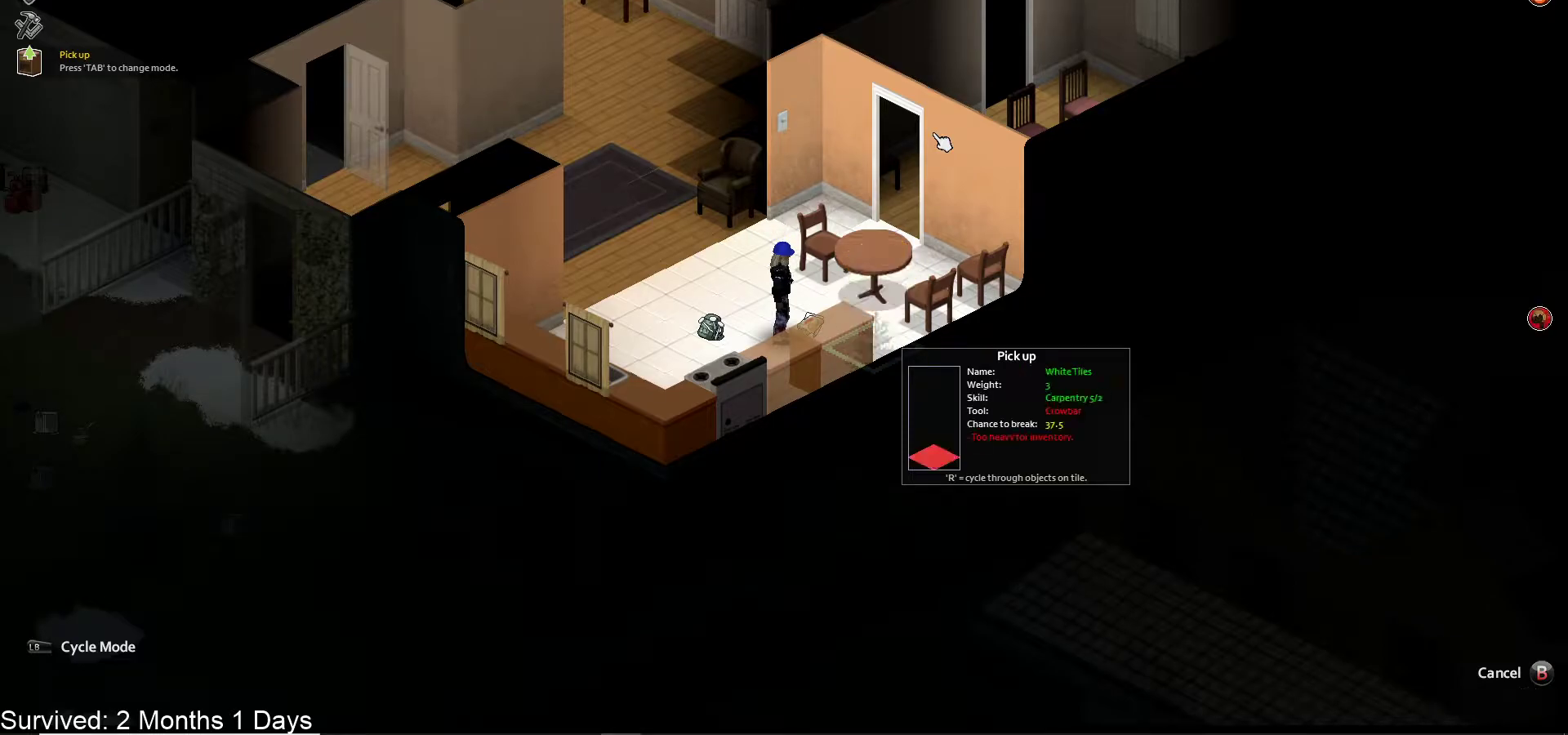
{"buttons": [], "left_stick": "left", "right_stick": "center", "events": [[367, "left_stick", "left"]]}
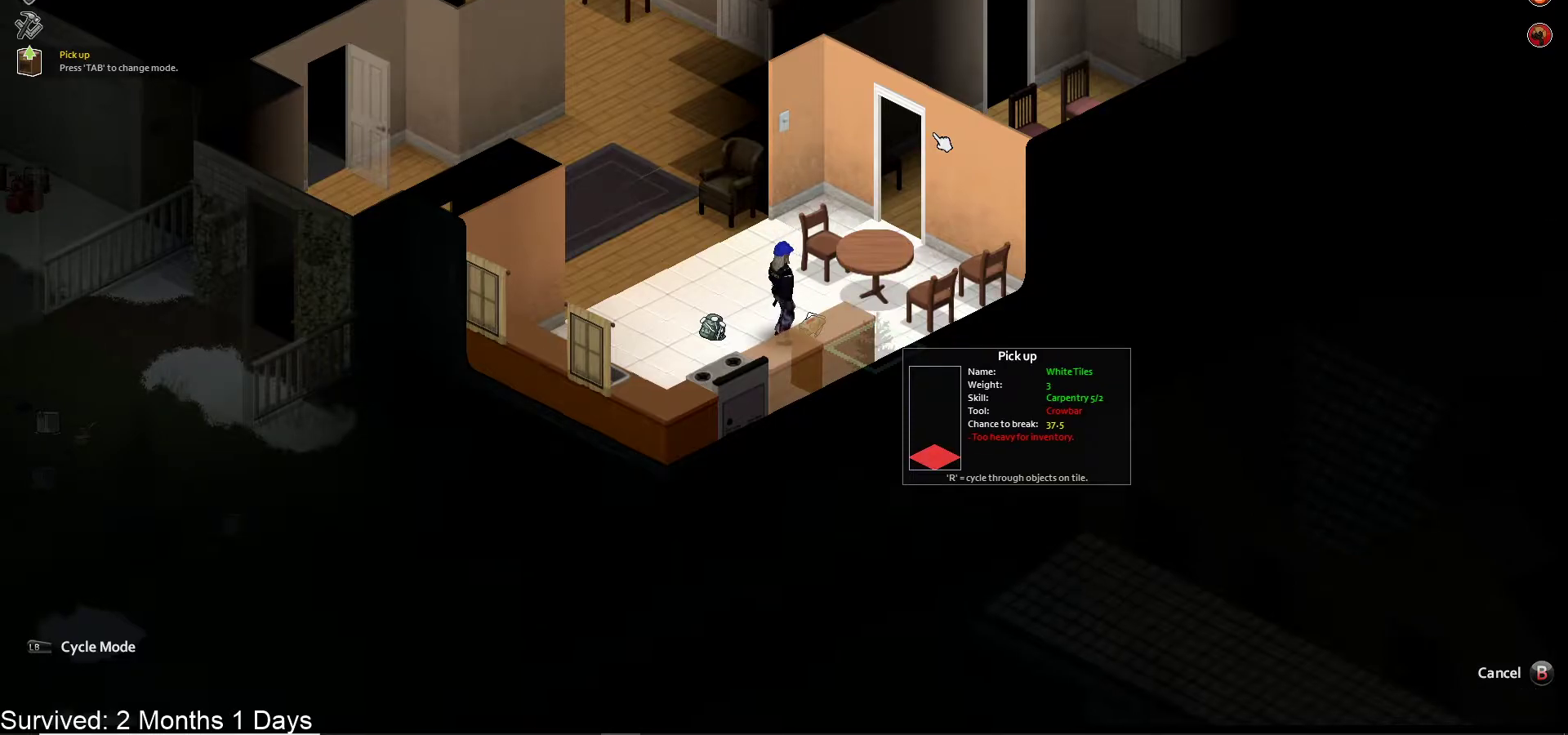
{"buttons": ["CIRCLE"], "left_stick": "up-left", "right_stick": "center", "events": [[483, "CIRCLE", "down"], [500, "left_stick", "up-left"]]}
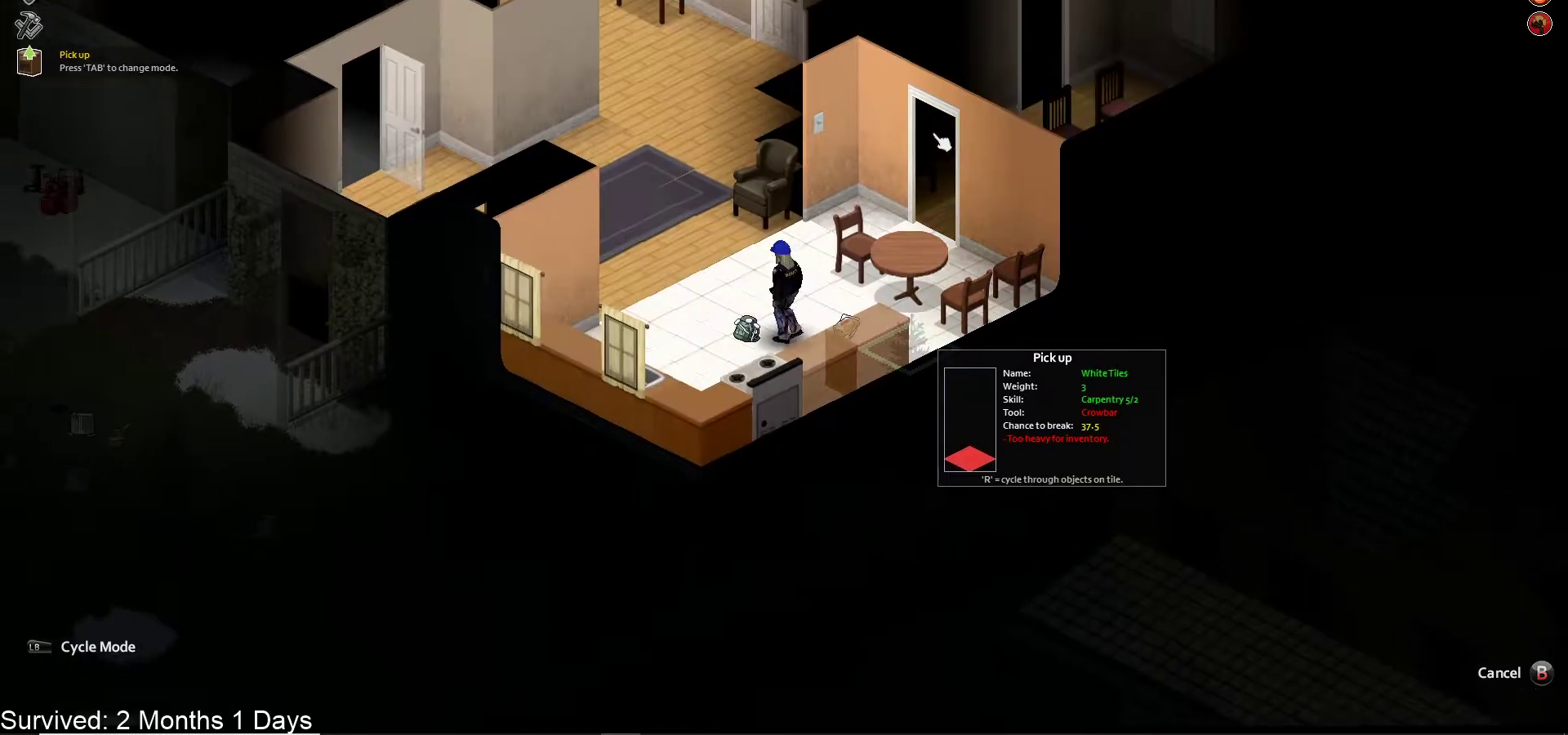
{"buttons": [], "left_stick": "up-left", "right_stick": "center", "events": [[67, "CIRCLE", "up"]]}
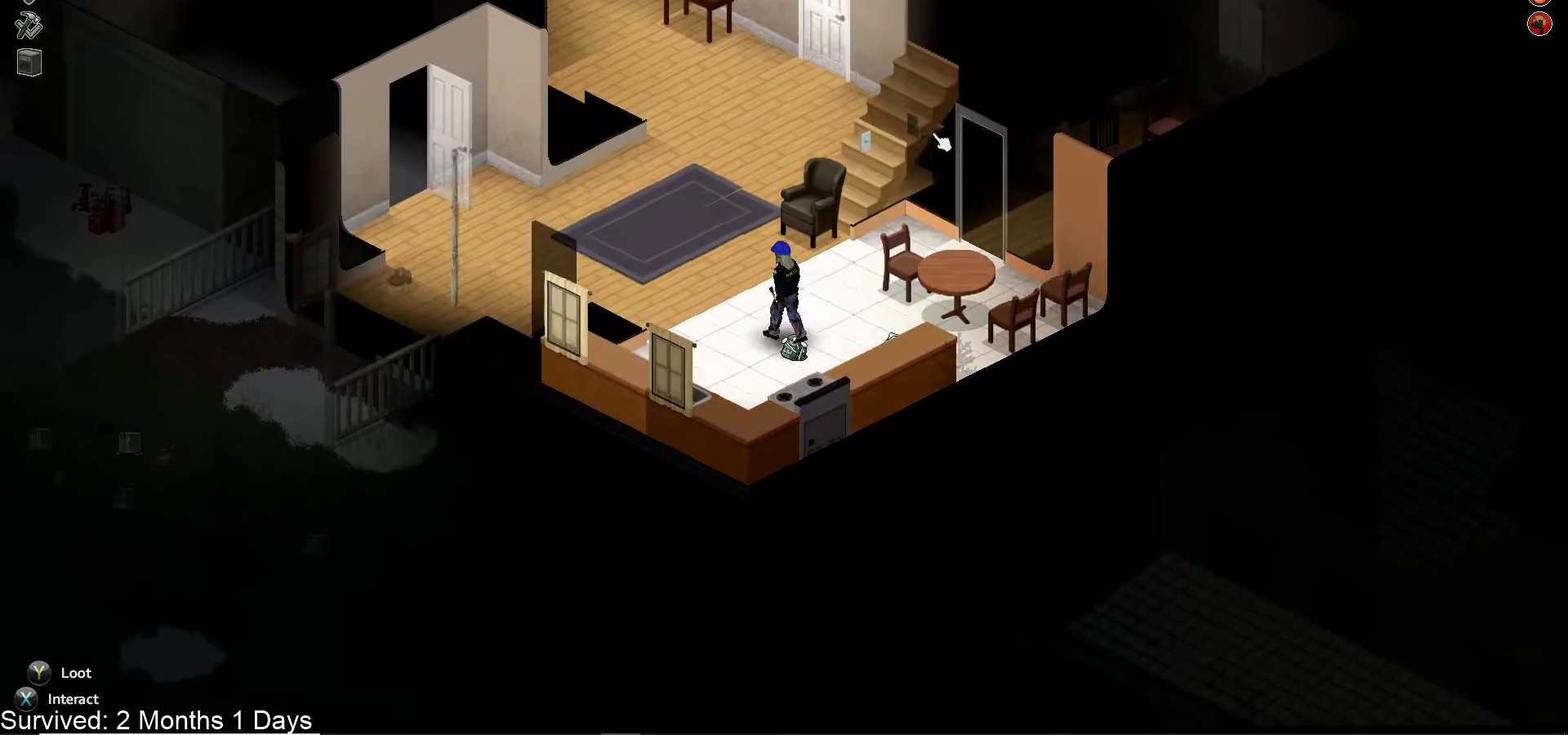
{"buttons": [], "left_stick": "up-left", "right_stick": "center", "events": []}
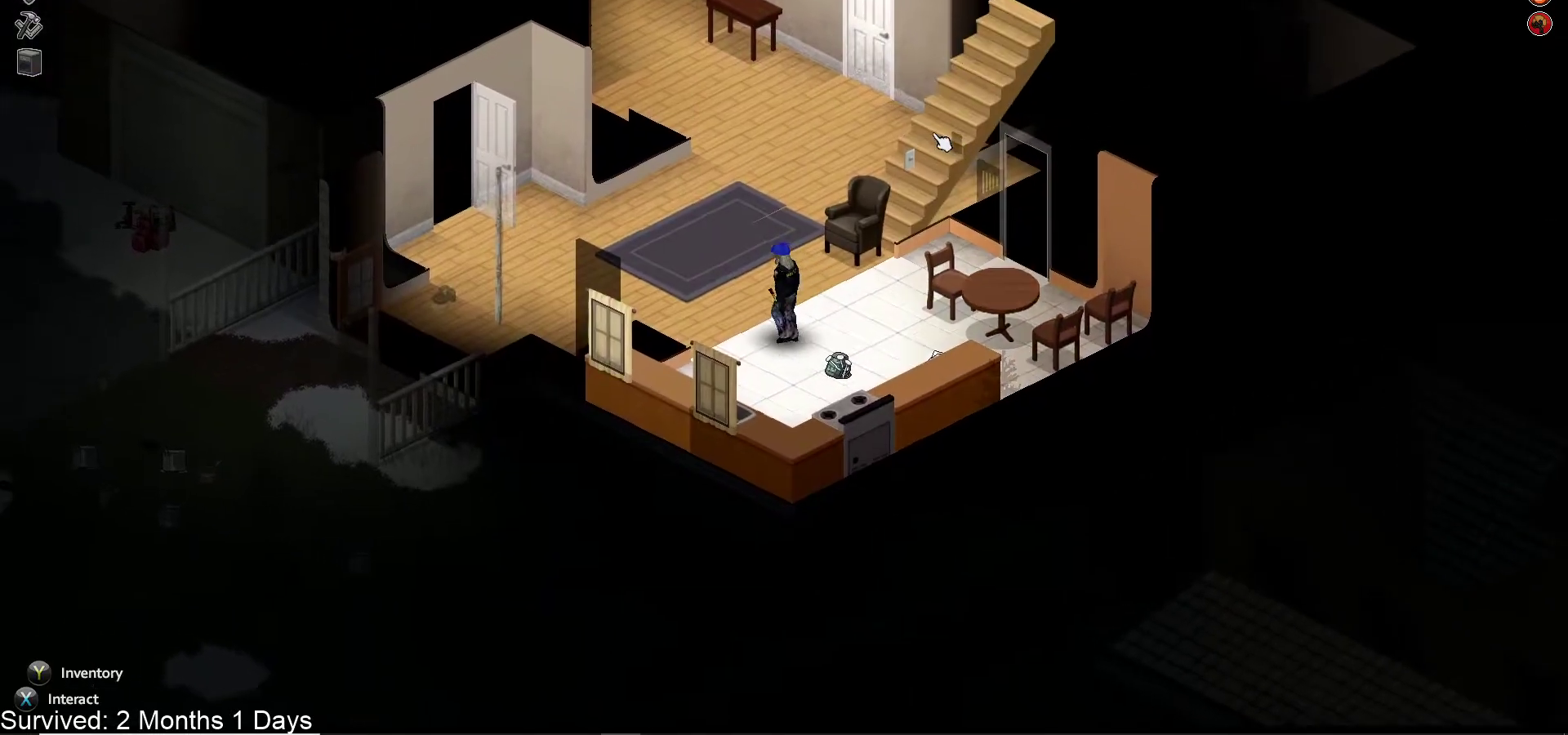
{"buttons": [], "left_stick": "up-left", "right_stick": "center", "events": []}
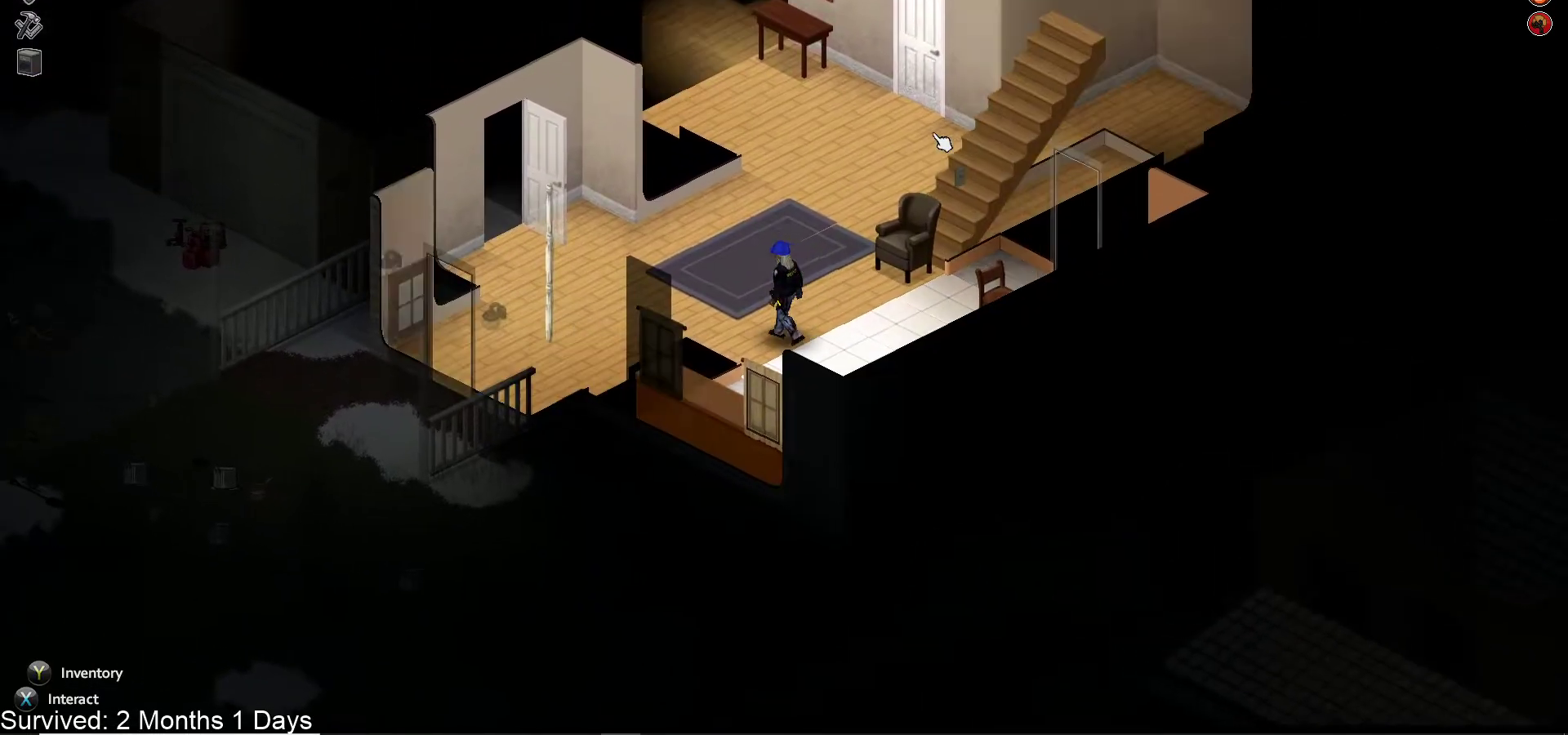
{"buttons": [], "left_stick": "up-left", "right_stick": "center", "events": []}
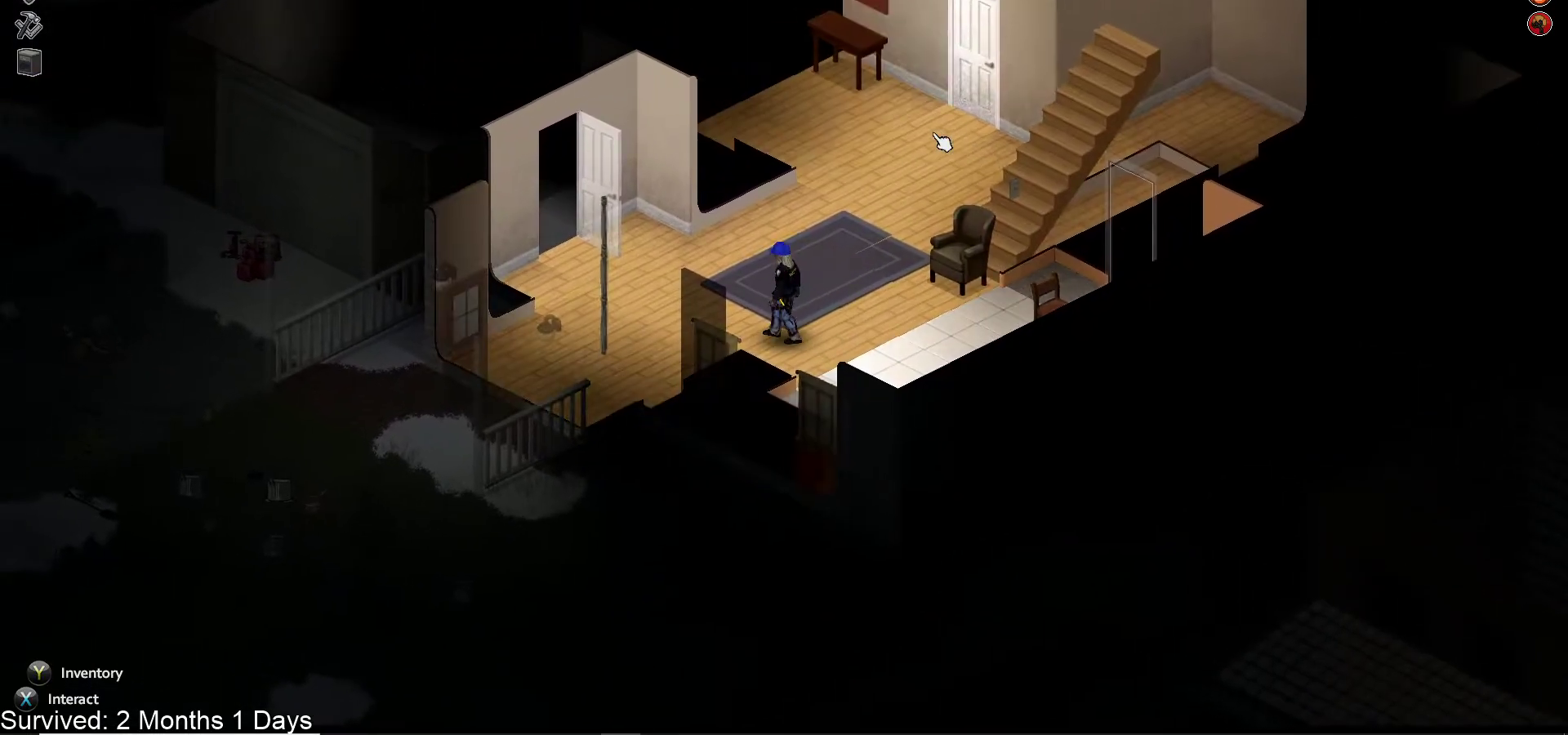
{"buttons": [], "left_stick": "left", "right_stick": "center", "events": [[33, "left_stick", "left"]]}
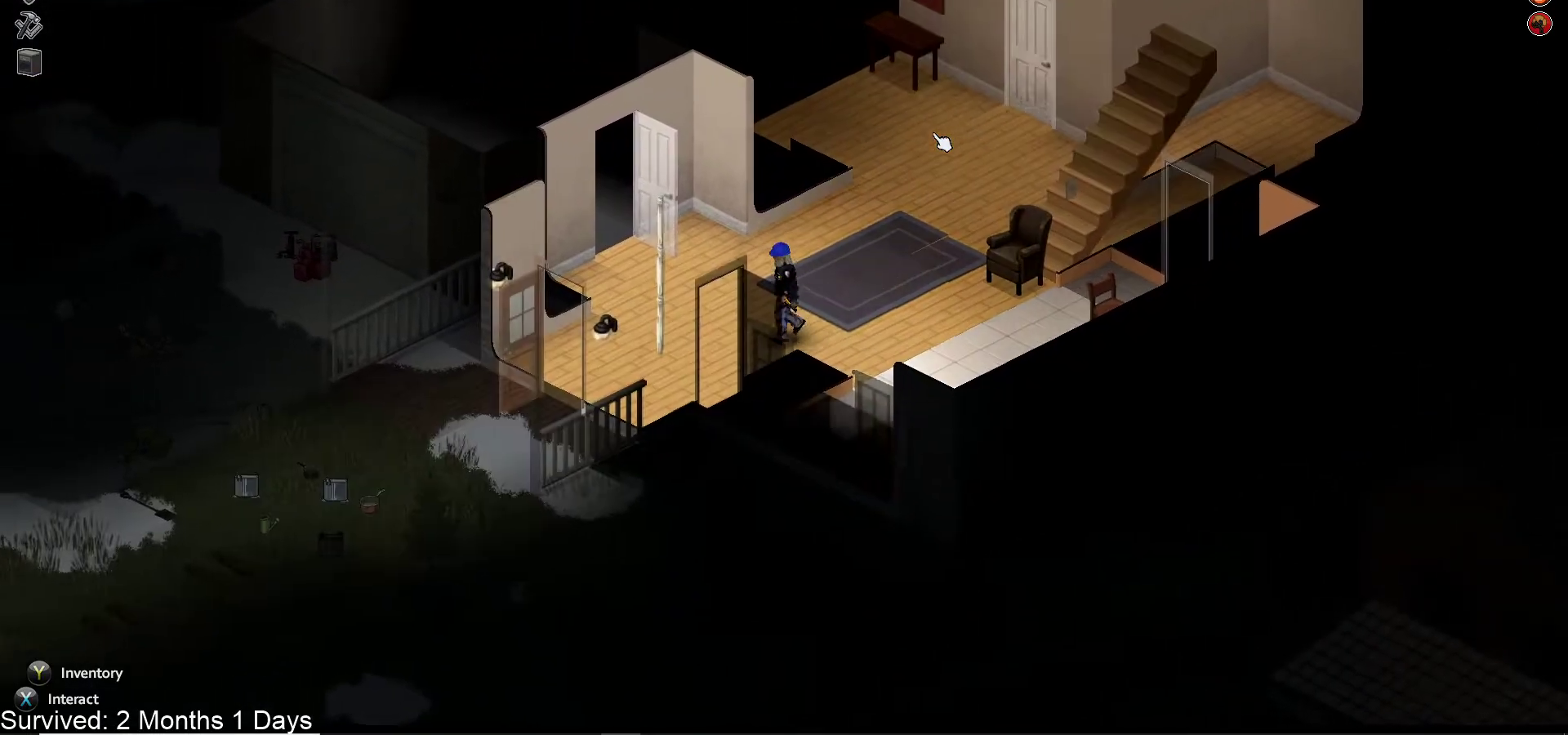
{"buttons": [], "left_stick": "down-left", "right_stick": "center", "events": [[200, "left_stick", "down-left"], [300, "right_stick", "right"], [383, "right_stick", "center"]]}
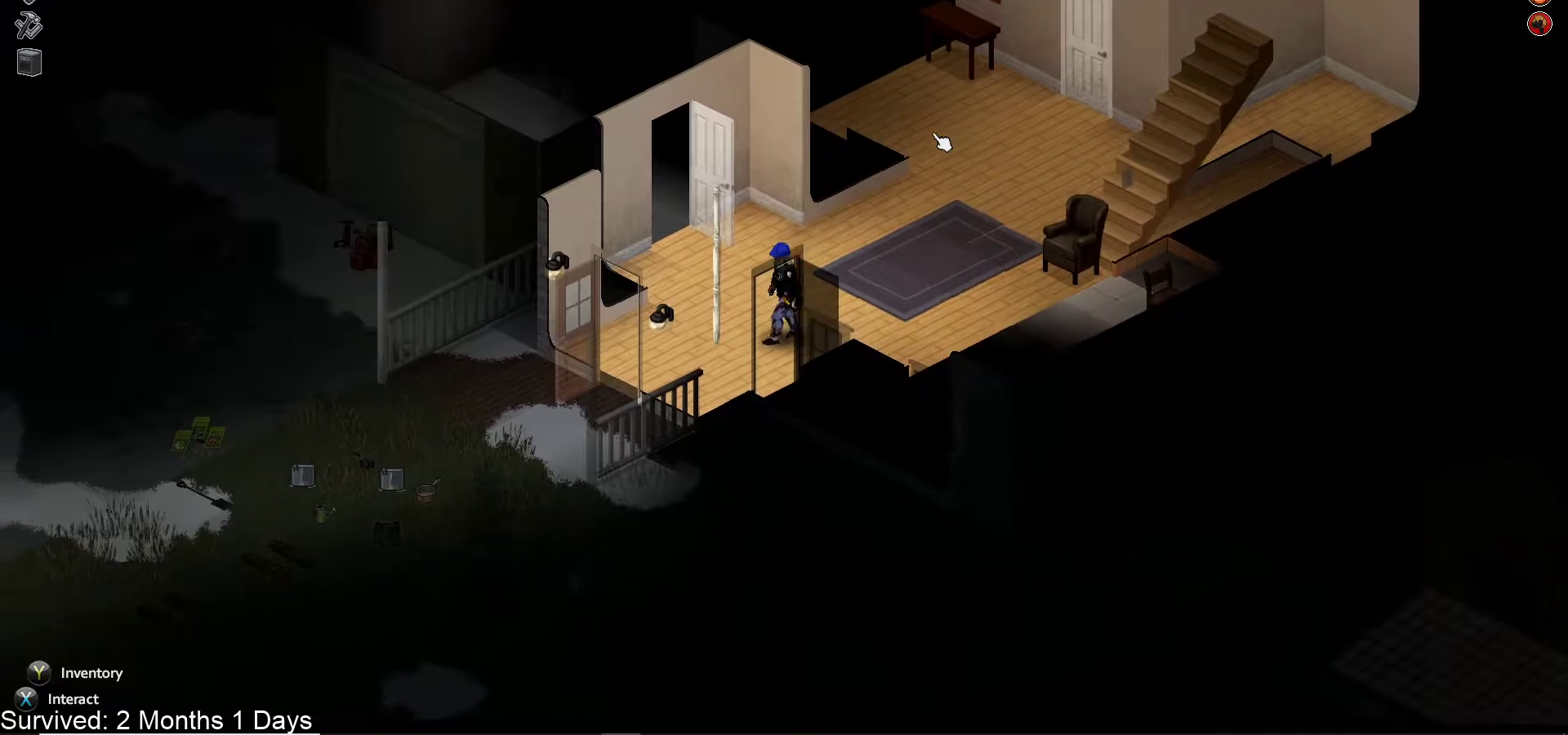
{"buttons": [], "left_stick": "down-left", "right_stick": "center", "events": []}
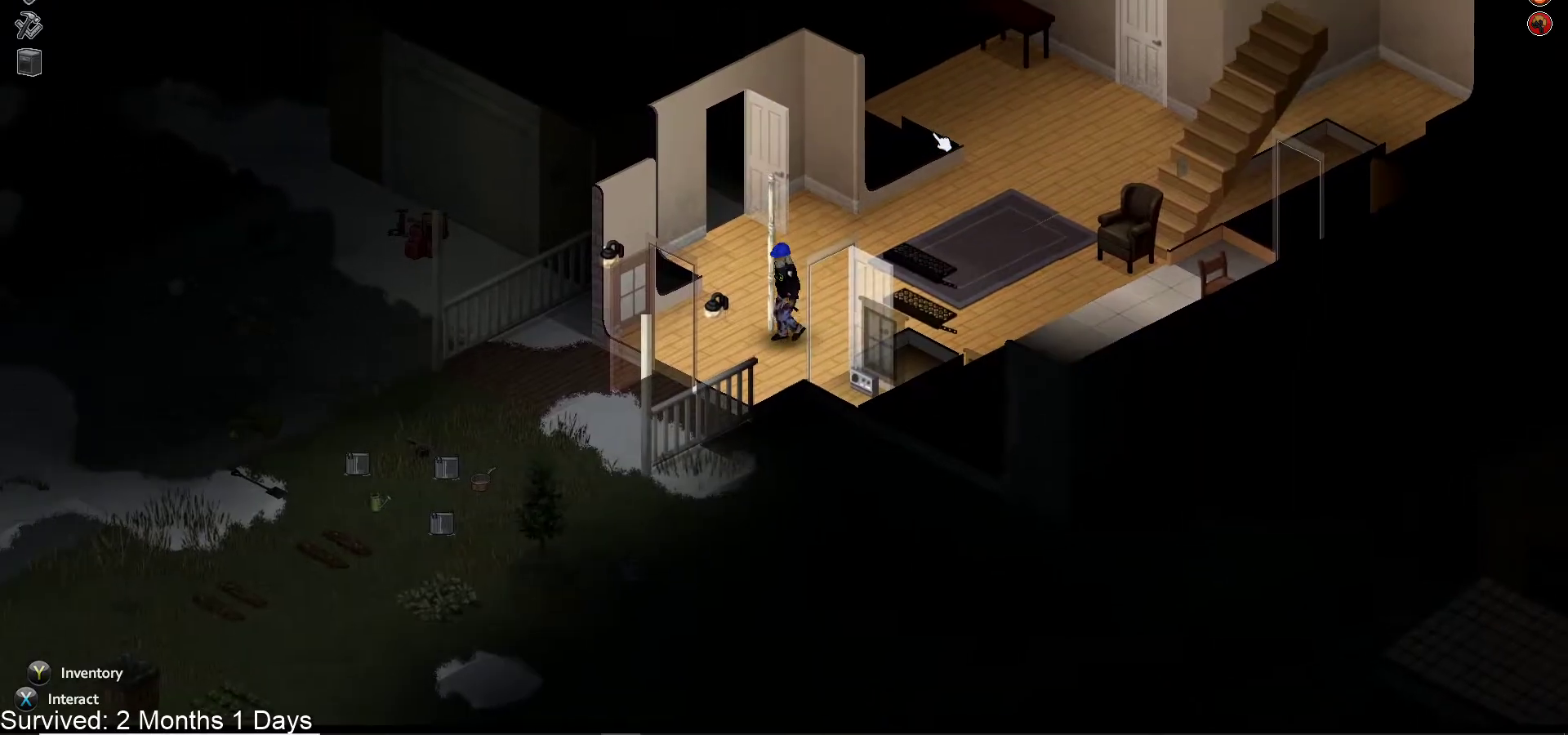
{"buttons": [], "left_stick": "down-left", "right_stick": "center", "events": []}
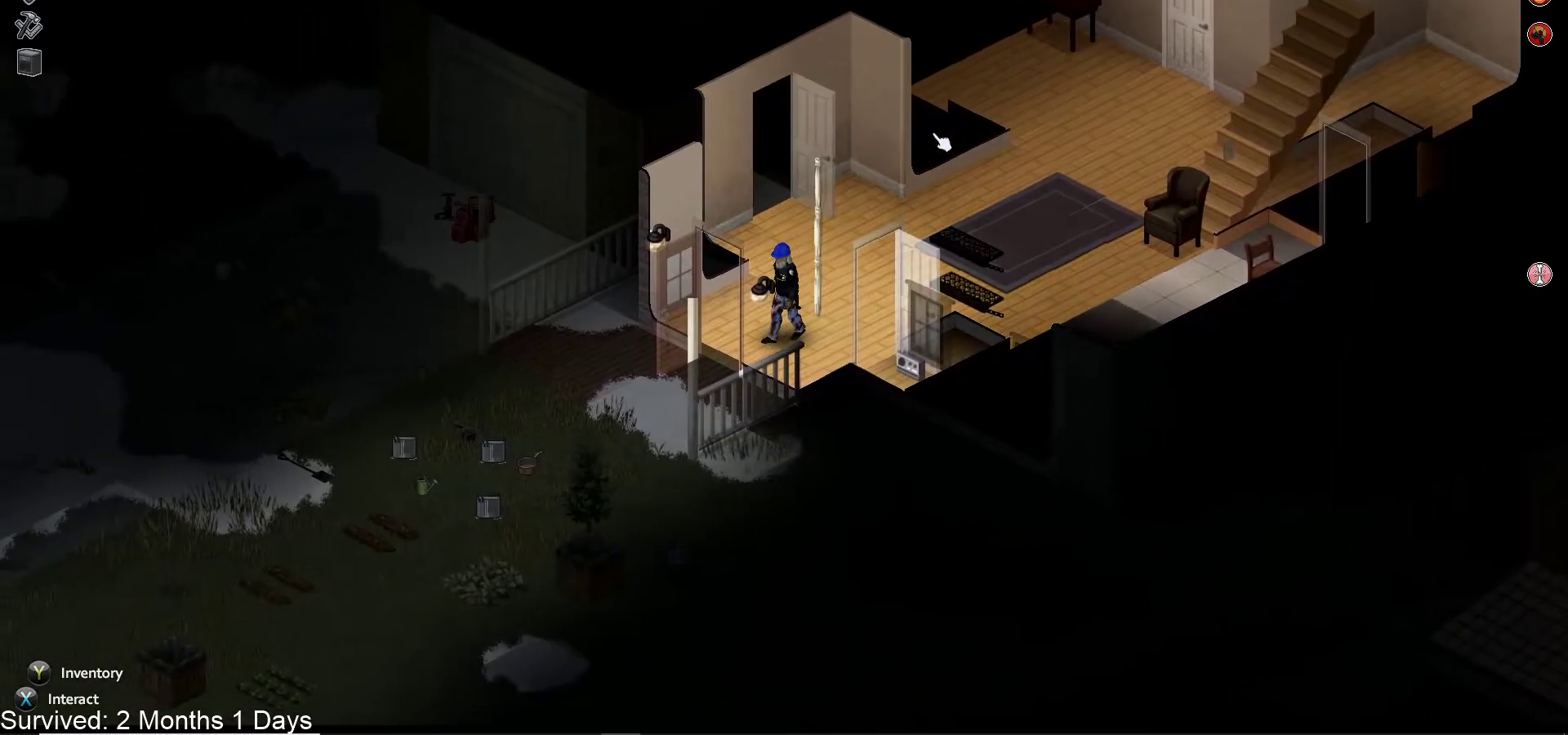
{"buttons": [], "left_stick": "down-left", "right_stick": "center", "events": []}
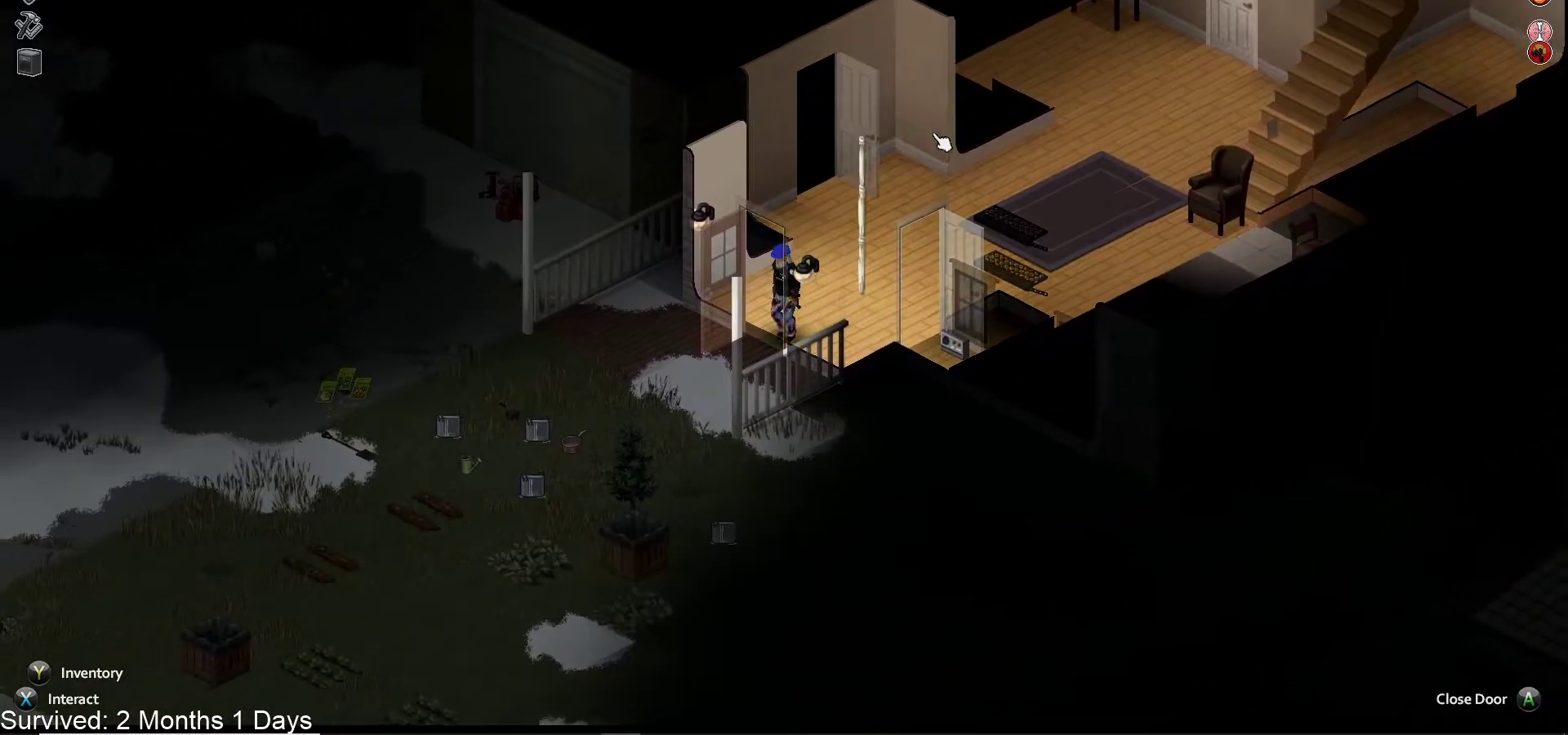
{"buttons": [], "left_stick": "up-right", "right_stick": "center", "events": [[167, "left_stick", "center"], [350, "left_stick", "up-right"]]}
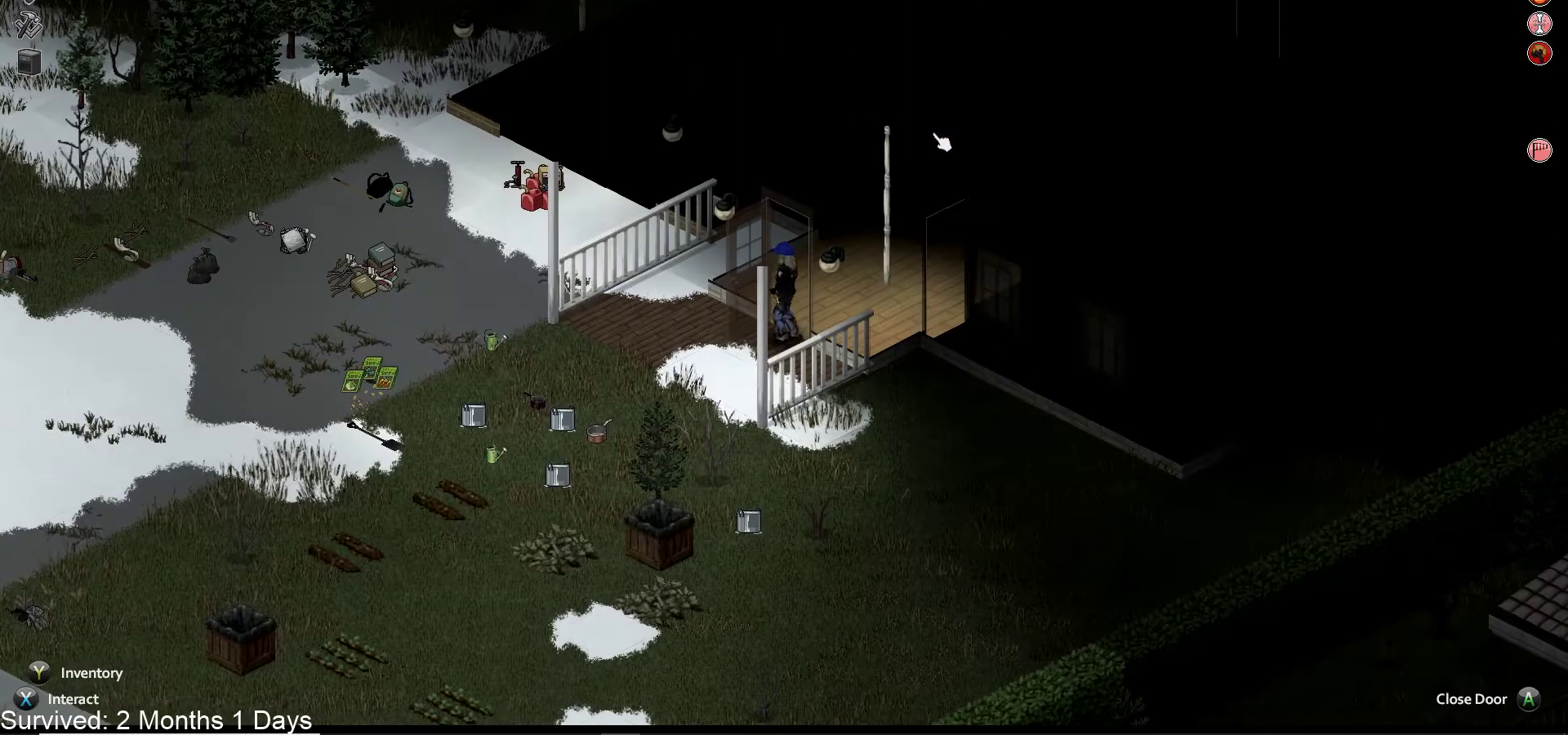
{"buttons": [], "left_stick": "up-right", "right_stick": "center", "events": []}
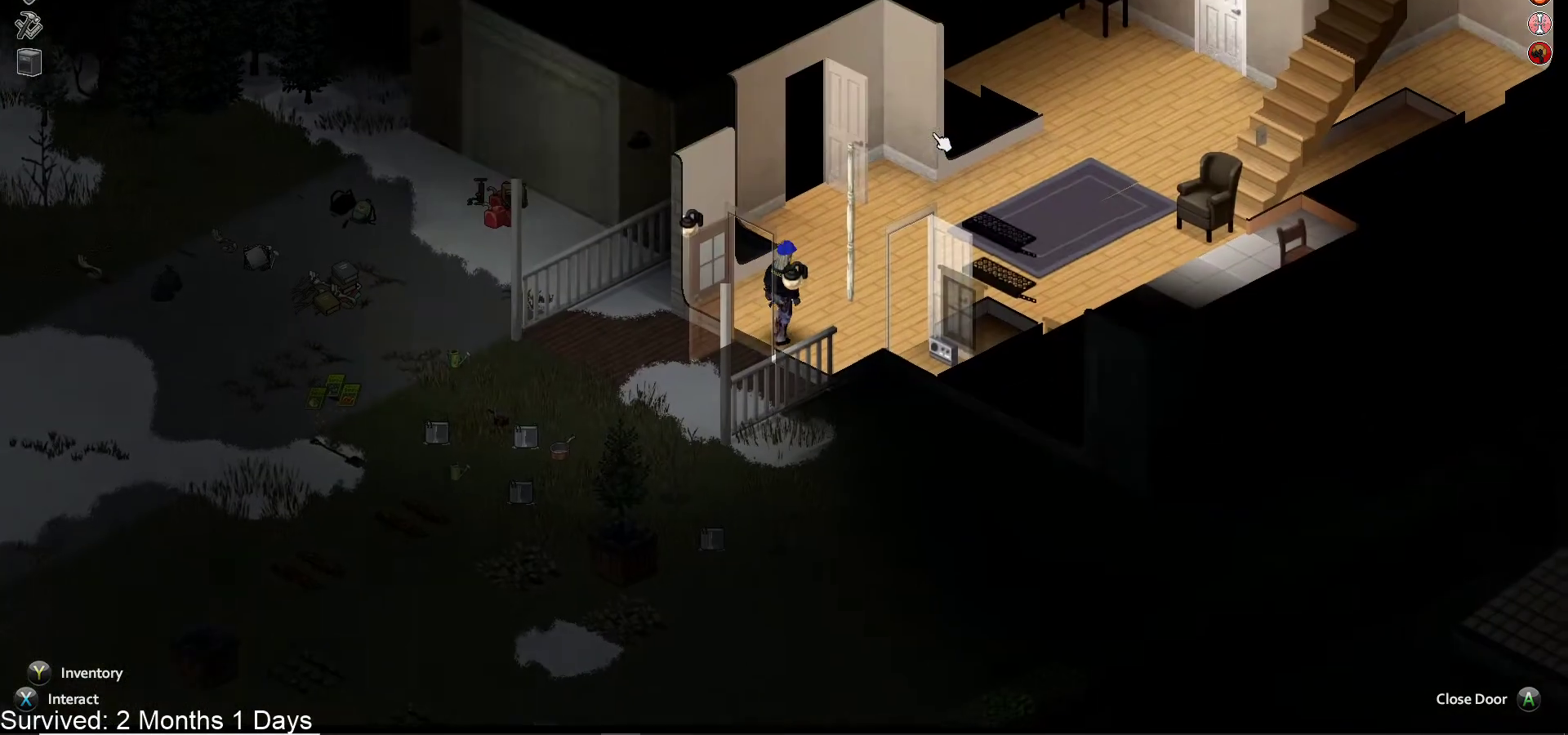
{"buttons": ["SQUARE"], "left_stick": "up-right", "right_stick": "center", "events": [[417, "SQUARE", "down"]]}
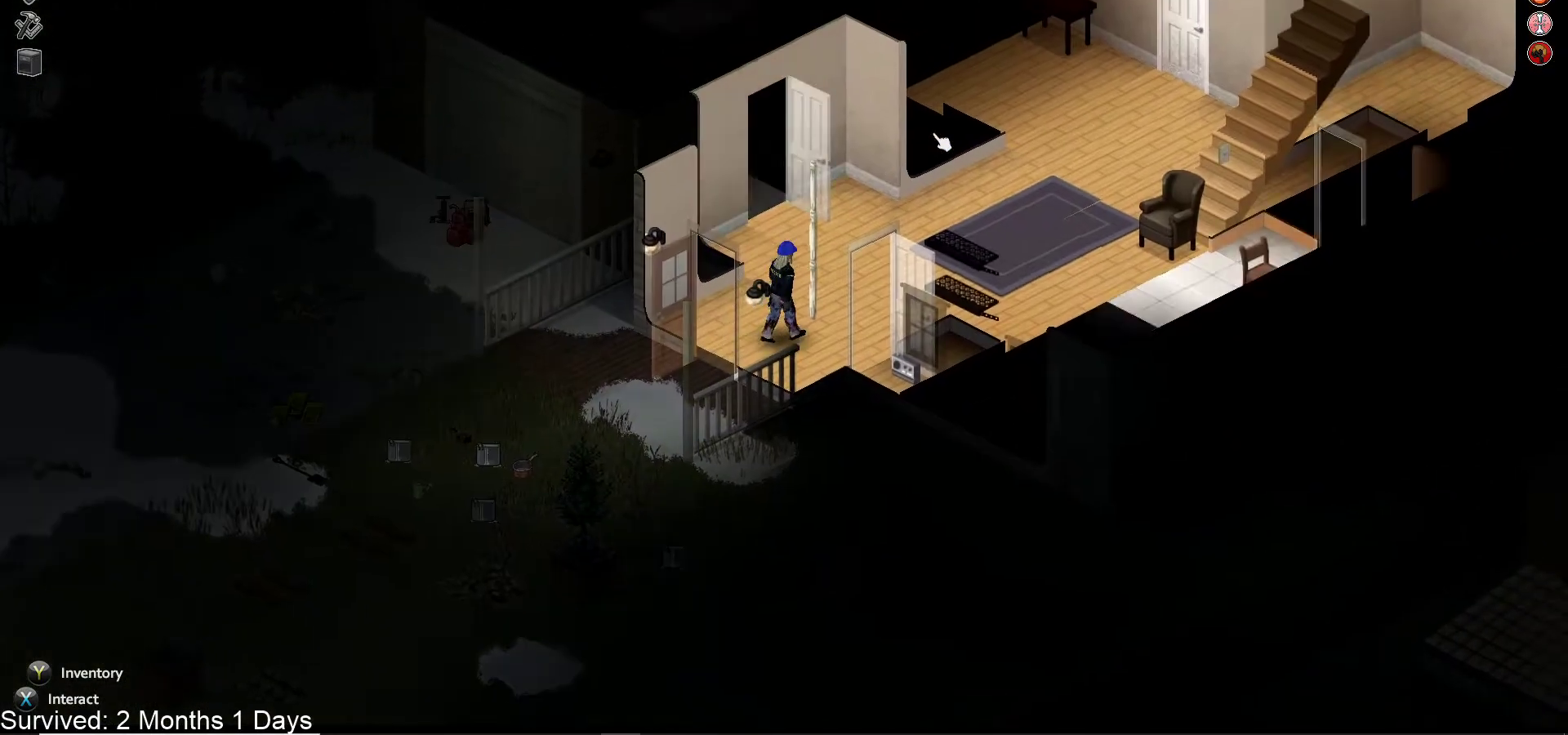
{"buttons": [], "left_stick": "center", "right_stick": "center", "events": [[17, "SQUARE", "up"], [17, "left_stick", "center"]]}
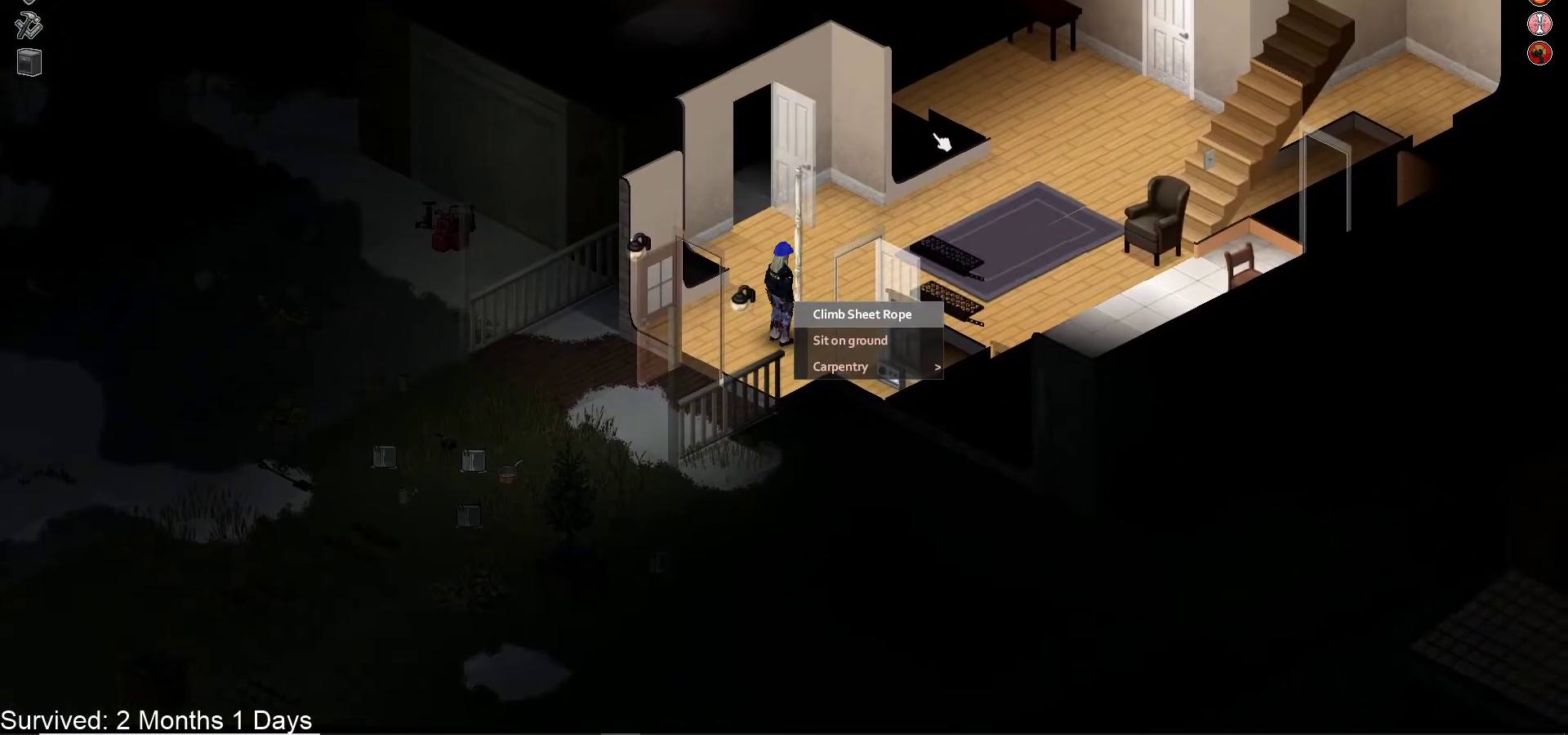
{"buttons": [], "left_stick": "center", "right_stick": "center", "events": [[17, "CROSS", "down"], [117, "CROSS", "up"]]}